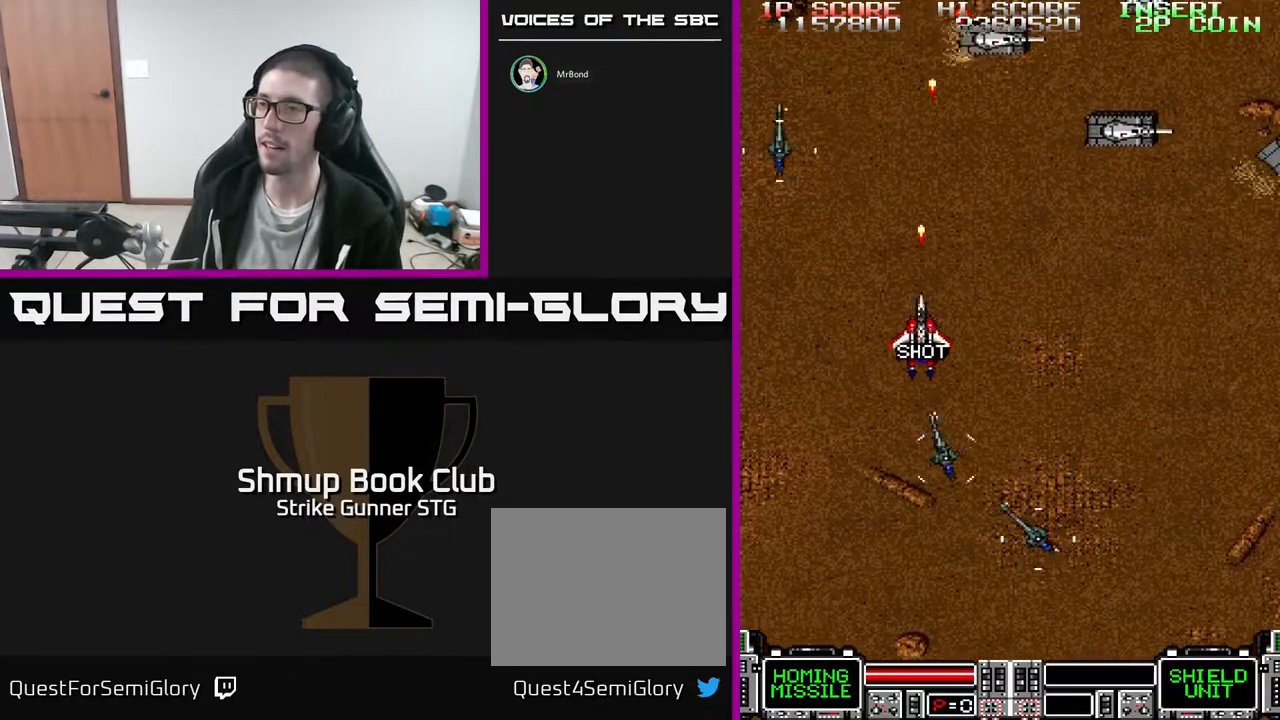
Gameplay with a controller (Xbox layout); each line is a JSON object with the inputs held at the frame after it. "events" lists button and stick changes between this image and that frame as [ms after this image, input, new state], when the widget could be followed in between. Not read: A HOME SELECT START.
{"buttons": ["DPAD_DOWN"], "left_stick": "center", "right_stick": "center", "events": [[67, "DPAD_RIGHT", "down"], [167, "DPAD_RIGHT", "up"], [317, "X", "down"], [433, "X", "up"]]}
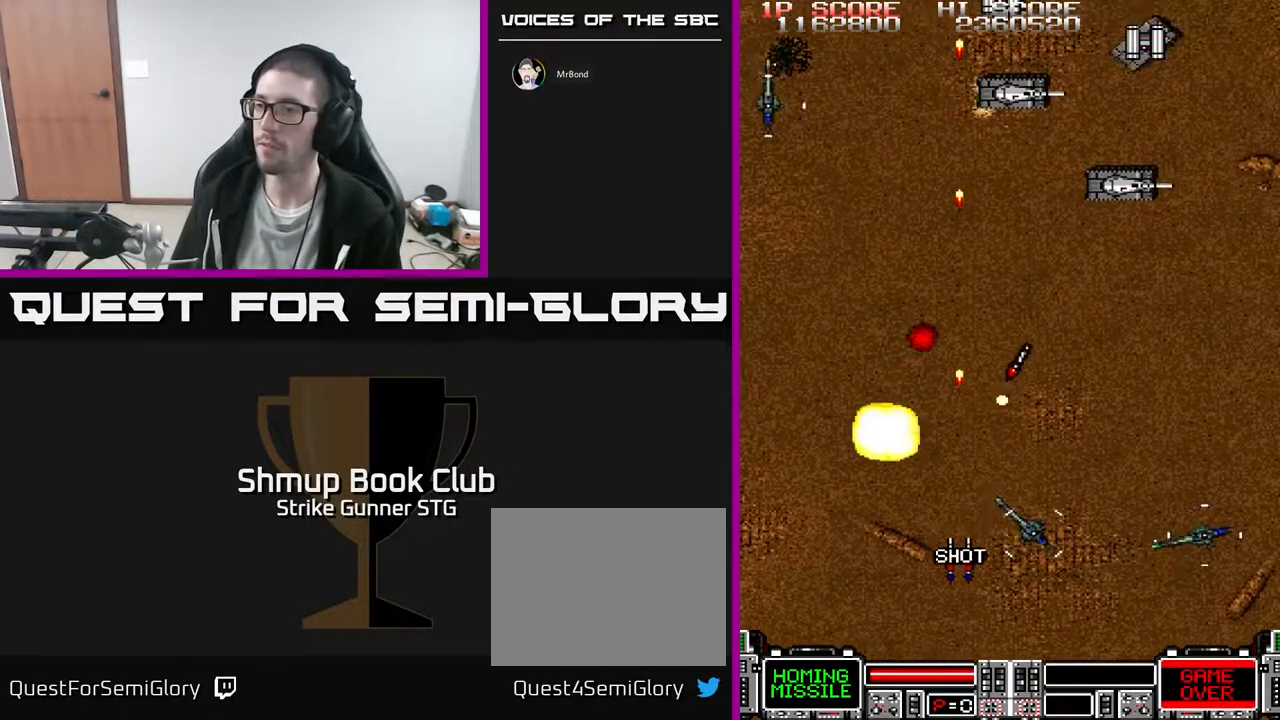
{"buttons": ["X", "DPAD_RIGHT"], "left_stick": "center", "right_stick": "center", "events": [[17, "X", "down"], [50, "DPAD_RIGHT", "down"], [100, "X", "up"], [183, "X", "down"], [283, "X", "up"], [333, "X", "down"], [450, "X", "up"], [500, "DPAD_DOWN", "up"], [500, "X", "down"]]}
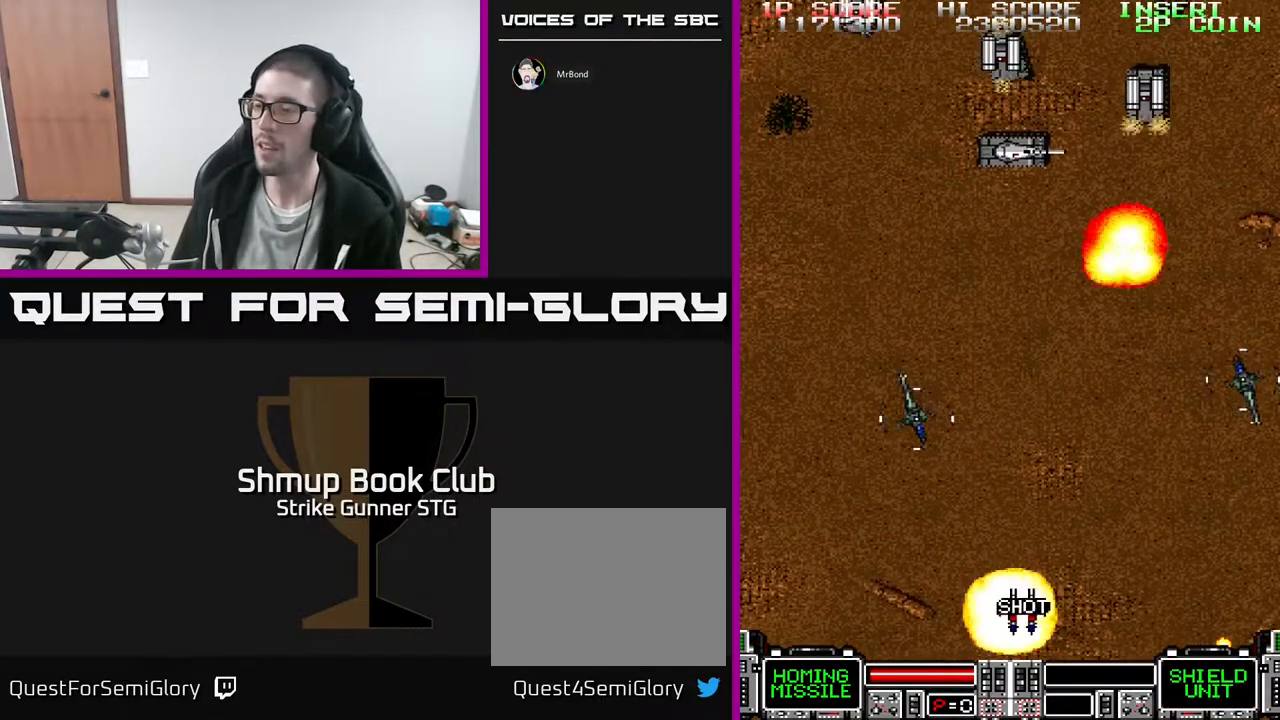
{"buttons": ["X", "DPAD_RIGHT"], "left_stick": "center", "right_stick": "center", "events": [[50, "DPAD_RIGHT", "up"], [117, "X", "up"], [150, "DPAD_LEFT", "down"], [183, "X", "down"], [267, "DPAD_LEFT", "up"], [333, "X", "up"], [467, "X", "down"], [483, "DPAD_RIGHT", "down"]]}
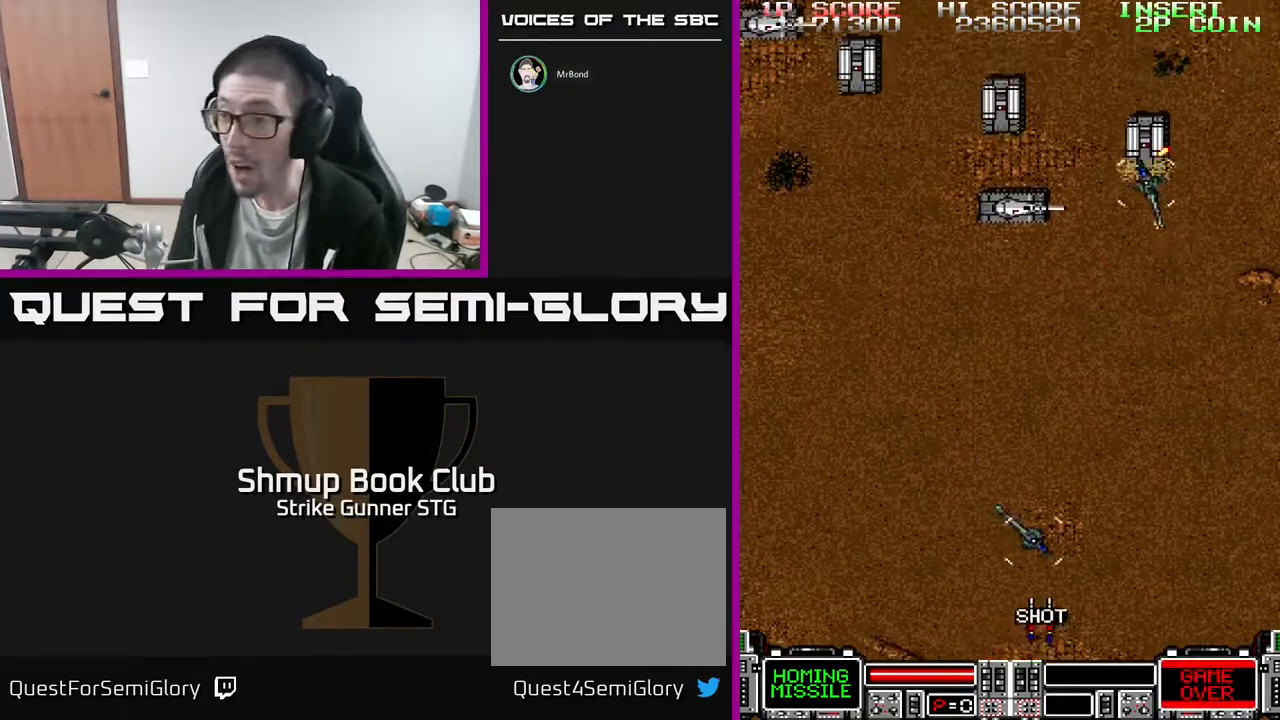
{"buttons": ["DPAD_DOWN", "DPAD_RIGHT"], "left_stick": "center", "right_stick": "center", "events": [[50, "X", "up"], [250, "DPAD_DOWN", "down"]]}
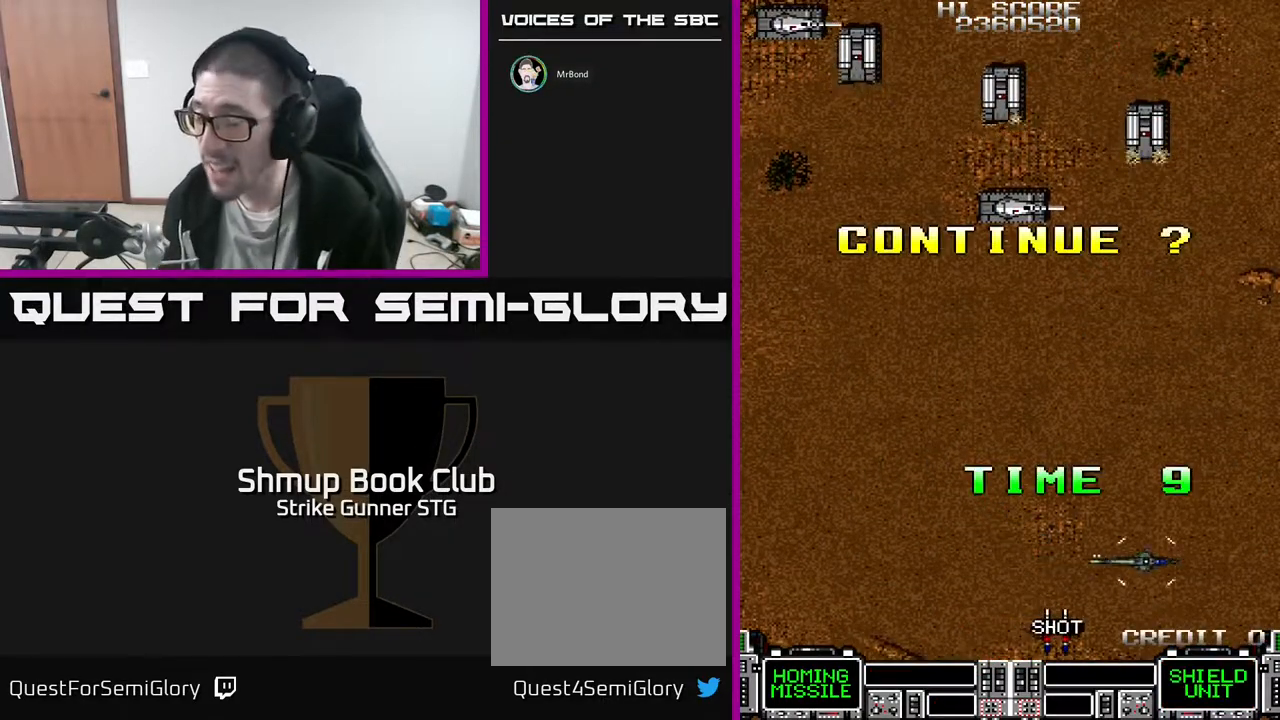
{"buttons": [], "left_stick": "center", "right_stick": "center", "events": [[17, "DPAD_DOWN", "up"], [117, "DPAD_RIGHT", "up"]]}